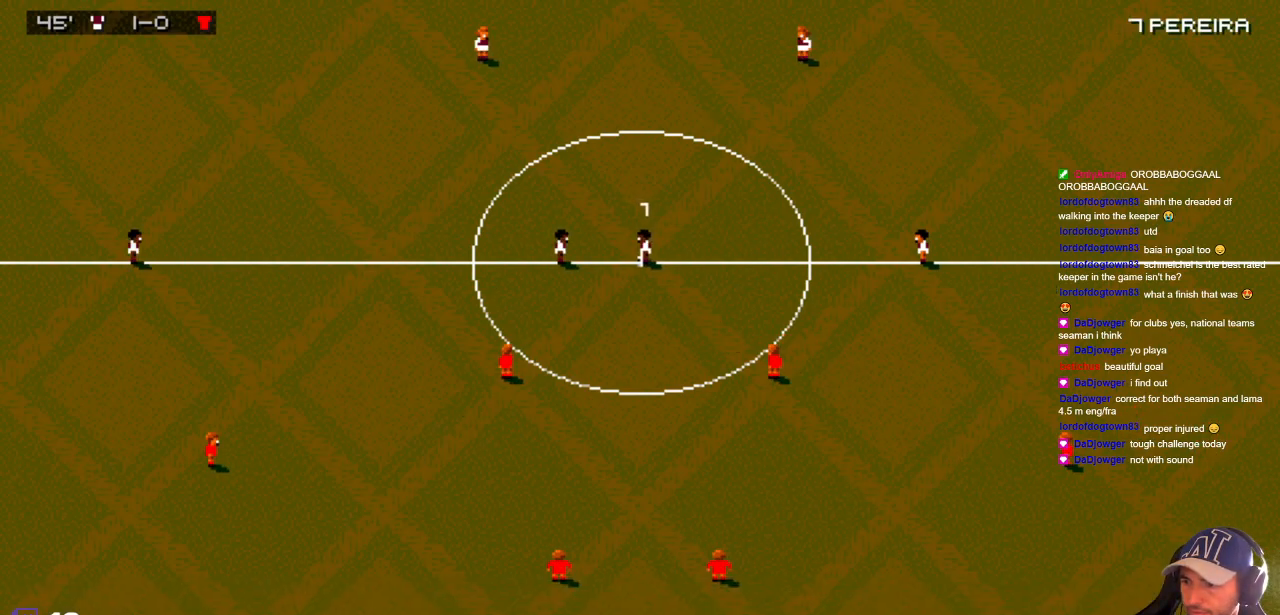
Gameplay with a controller; each line is a JSON object with the inputs held at the frame after it. "events" lists button and stick changes between this image and that frame as [ms after this image, input, new state], when the widget could be followed in between. Not read: A B L3 R3 X Y other_buttons.
{"buttons": ["DPAD_UP", "DPAD_RIGHT"], "events": [[50, "DPAD_LEFT", "down"], [433, "DPAD_UP", "down"], [467, "DPAD_LEFT", "up"], [467, "DPAD_RIGHT", "down"]]}
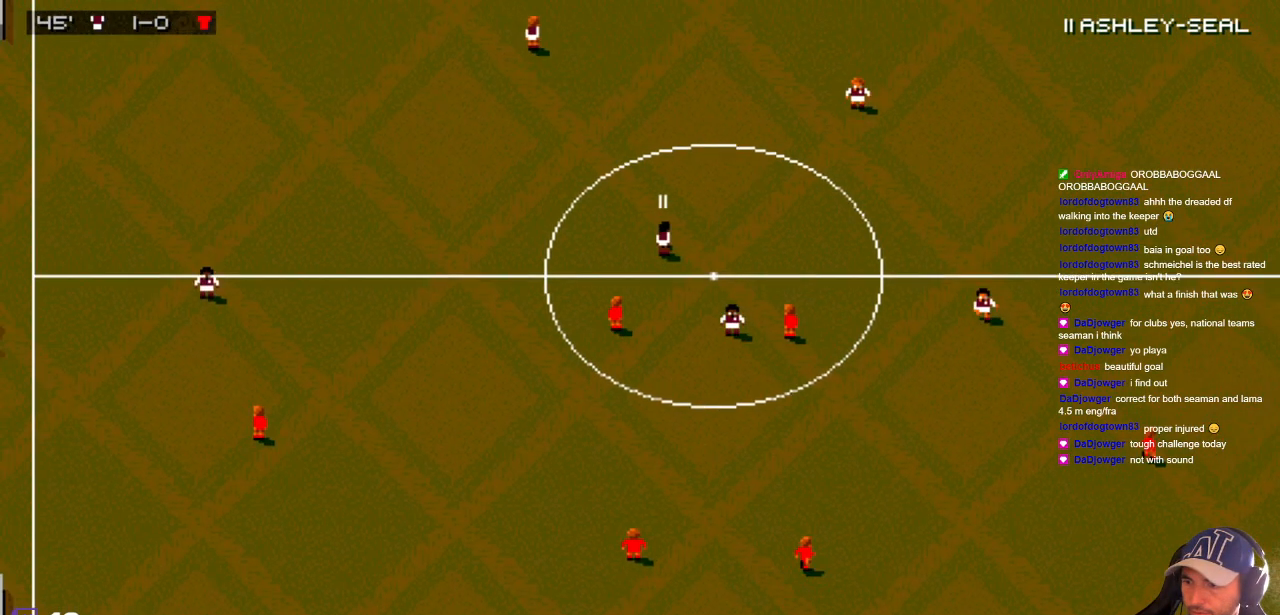
{"buttons": ["DPAD_DOWN", "DPAD_RIGHT"], "events": [[83, "DPAD_UP", "up"], [117, "DPAD_DOWN", "down"]]}
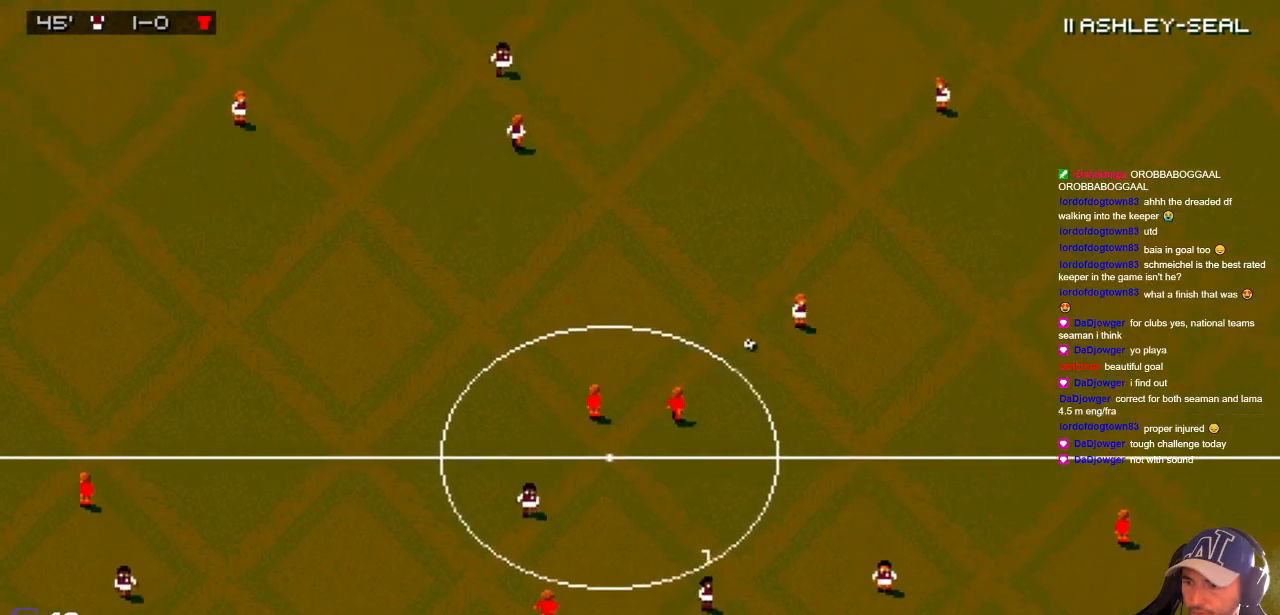
{"buttons": ["DPAD_DOWN"], "events": [[267, "DPAD_RIGHT", "up"], [350, "DPAD_RIGHT", "down"], [500, "DPAD_RIGHT", "up"]]}
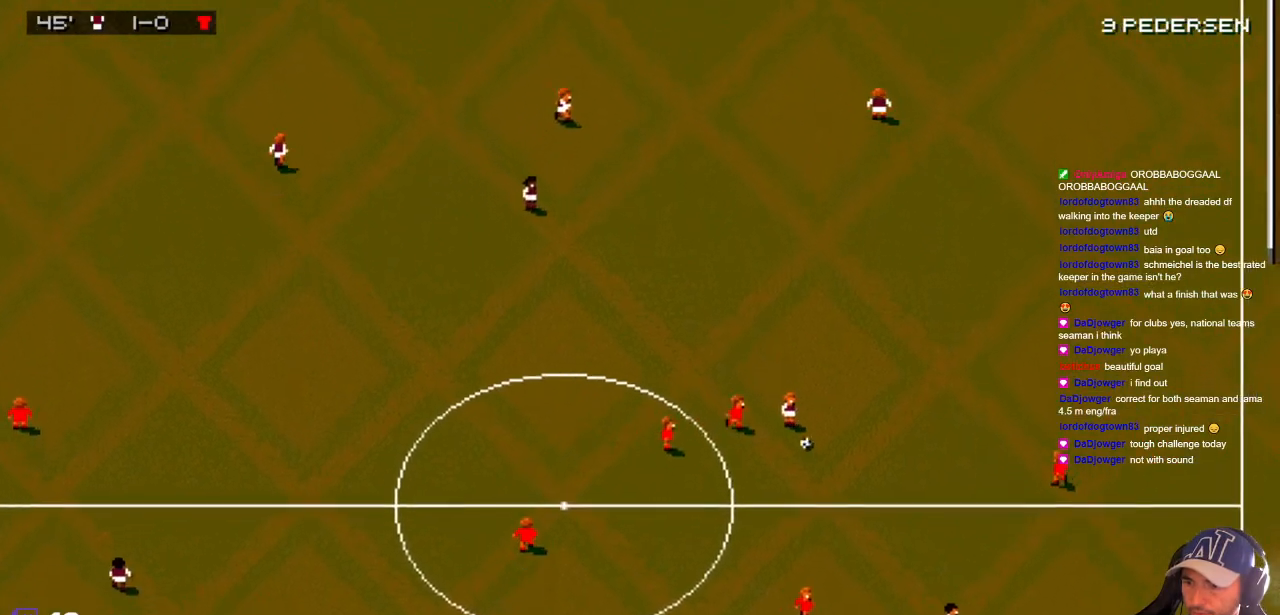
{"buttons": ["DPAD_DOWN"], "events": [[83, "DPAD_LEFT", "down"], [250, "DPAD_LEFT", "up"]]}
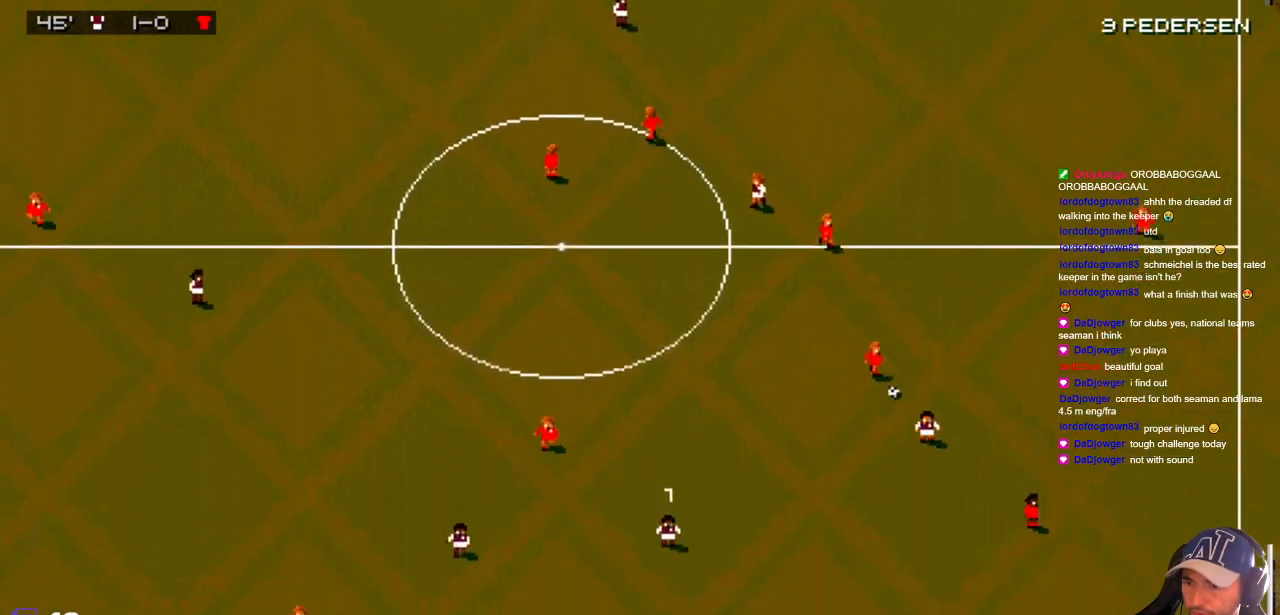
{"buttons": ["DPAD_DOWN", "DPAD_LEFT"]}
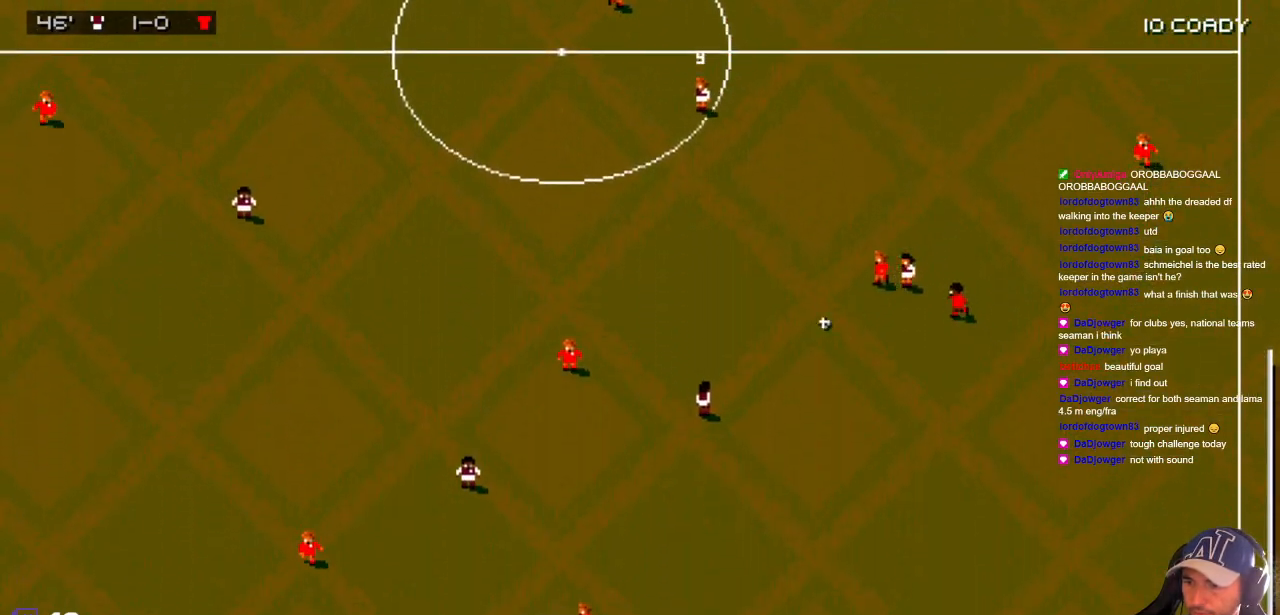
{"buttons": ["DPAD_DOWN", "DPAD_RIGHT"], "events": [[200, "DPAD_LEFT", "up"], [233, "DPAD_RIGHT", "down"]]}
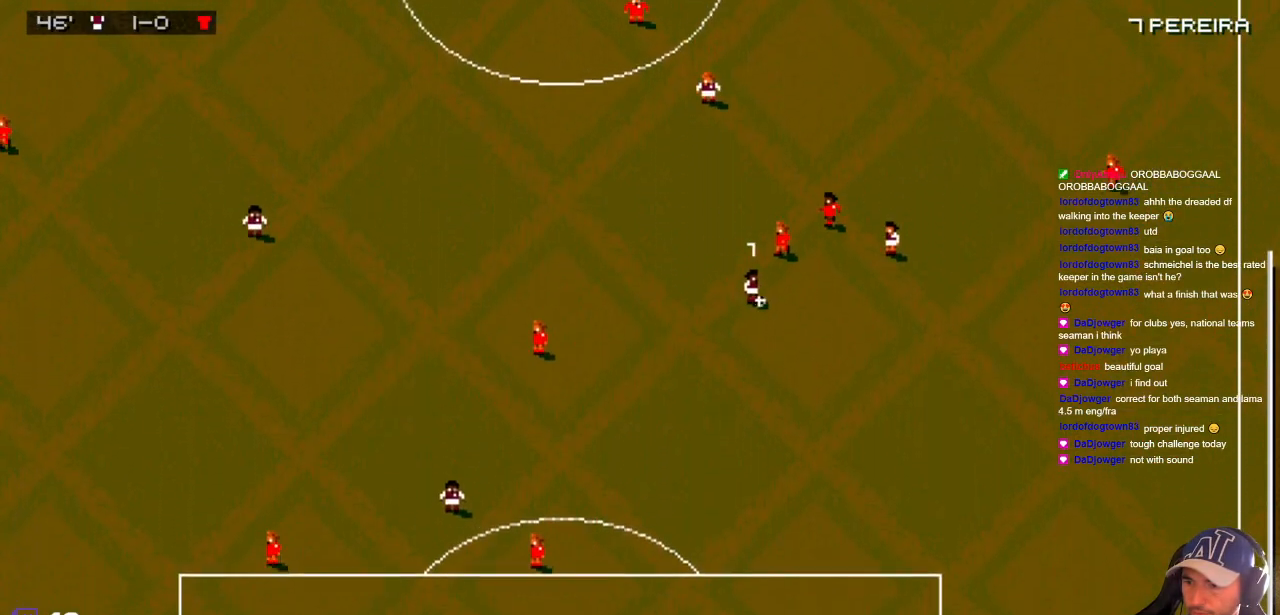
{"buttons": ["DPAD_DOWN", "DPAD_RIGHT"], "events": [[150, "DPAD_RIGHT", "up"], [233, "DPAD_LEFT", "down"], [417, "DPAD_LEFT", "up"], [417, "DPAD_RIGHT", "down"]]}
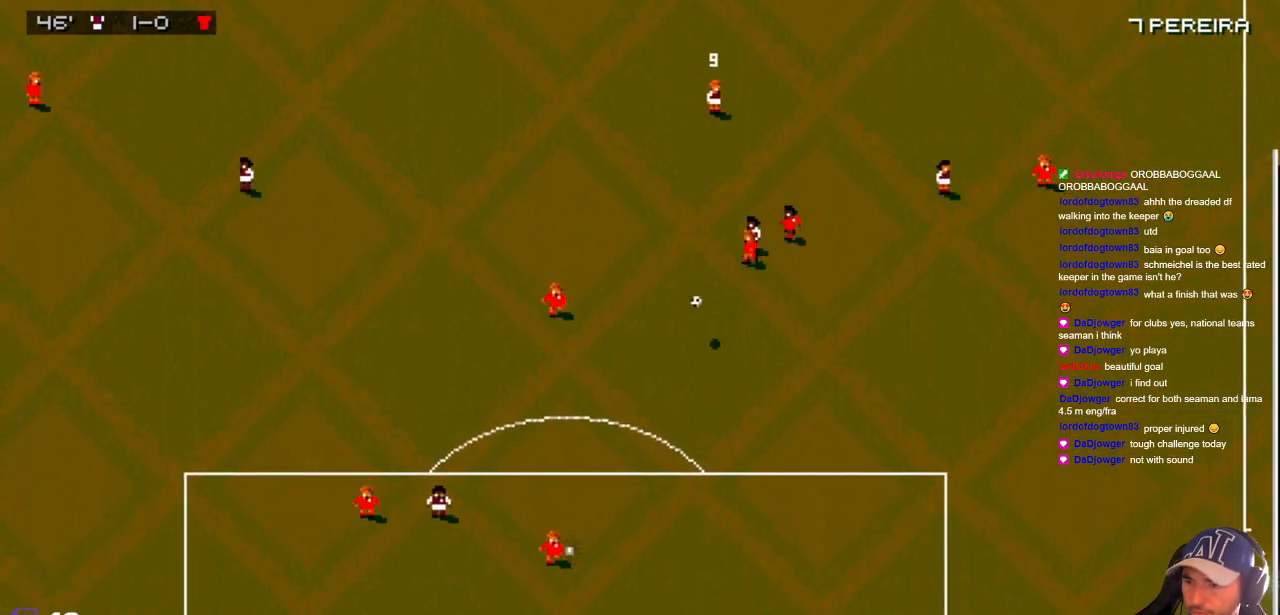
{"buttons": ["DPAD_DOWN", "DPAD_LEFT"], "events": [[450, "DPAD_RIGHT", "up"], [500, "DPAD_LEFT", "down"]]}
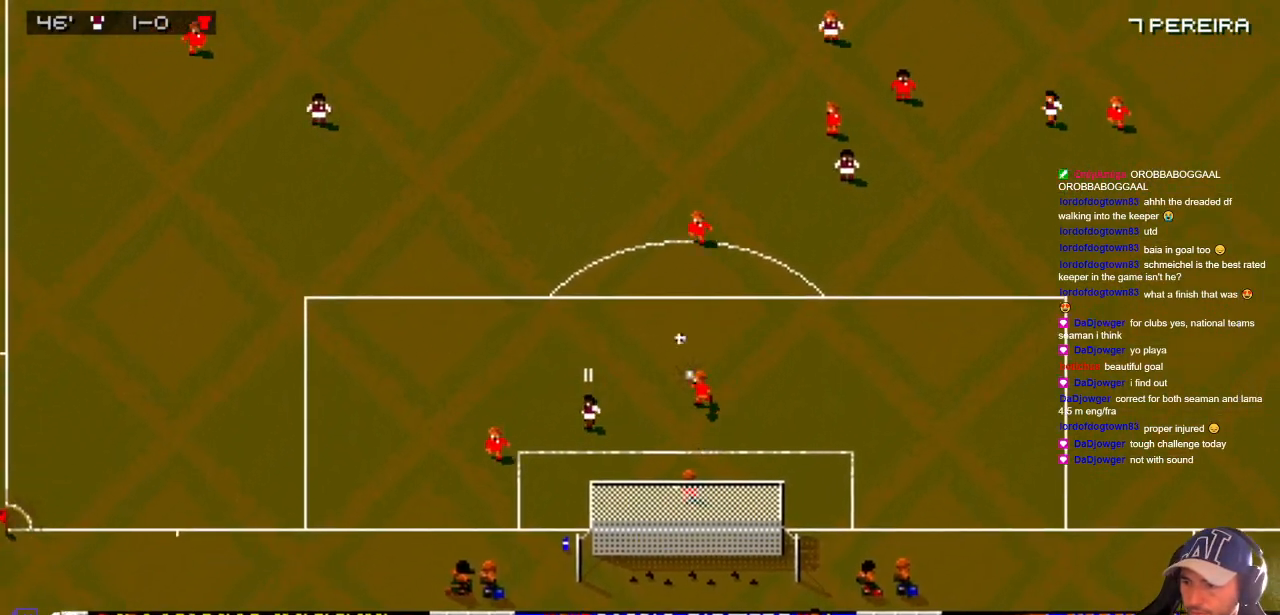
{"buttons": ["DPAD_LEFT"], "events": [[317, "DPAD_DOWN", "up"], [400, "DPAD_LEFT", "up"], [450, "DPAD_LEFT", "down"]]}
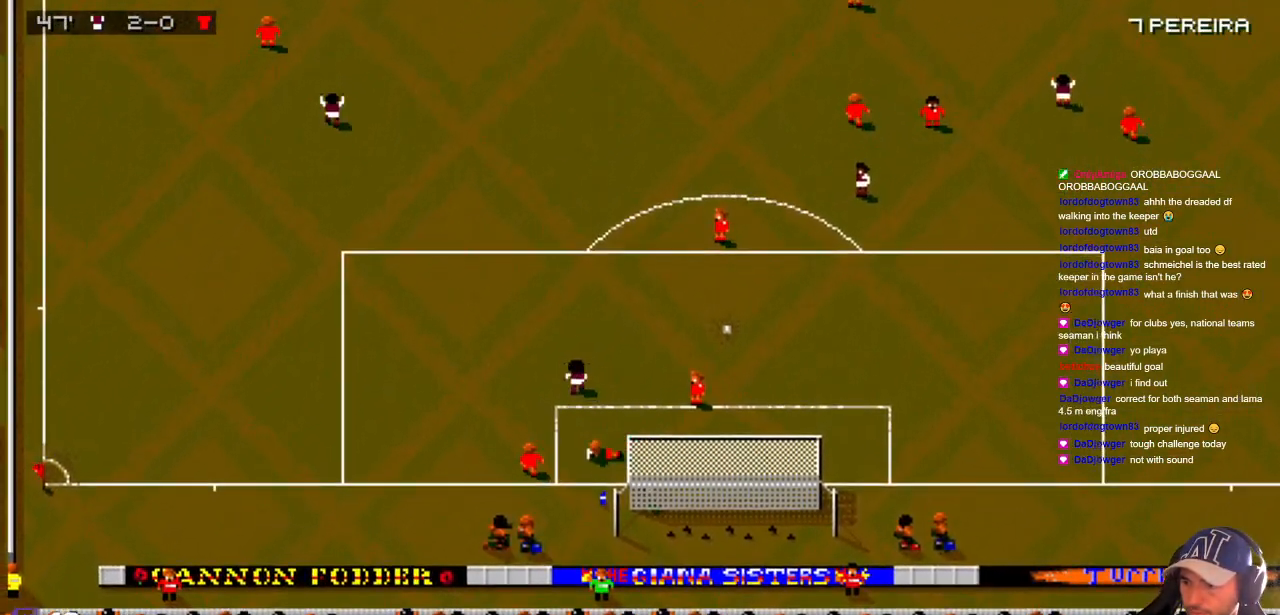
{"buttons": [], "events": [[33, "DPAD_UP", "down"], [183, "DPAD_LEFT", "up"], [250, "DPAD_UP", "up"]]}